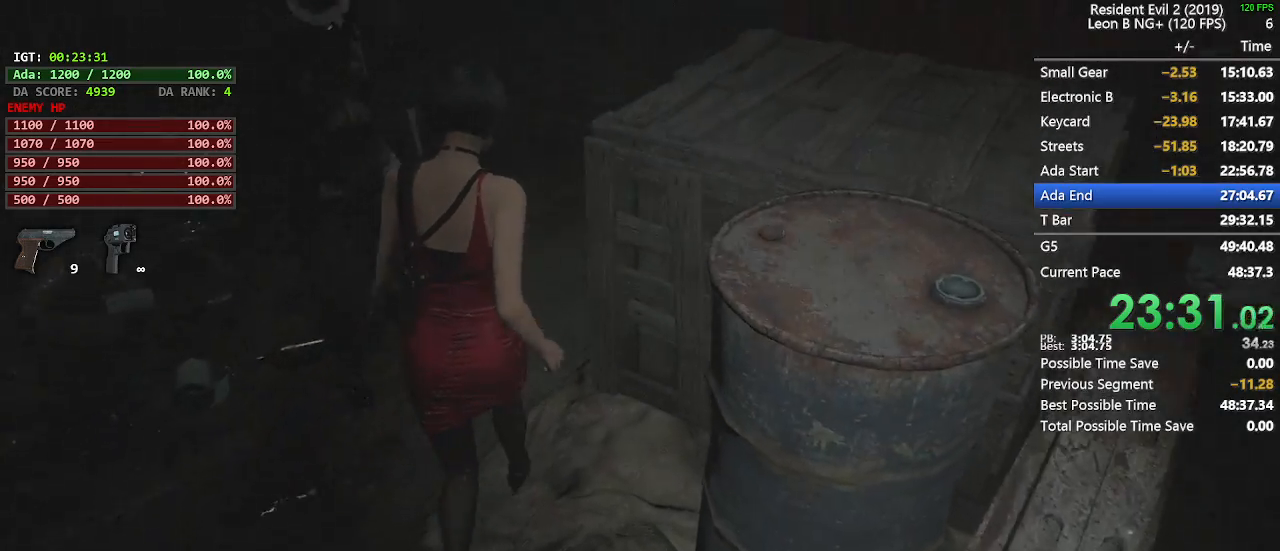
Gameplay with keyboard and mouse; each line is a JSON object with the keys and mouse buttons held at the frame after it. "events" lists presses ("down") and releases ("up") of "1", "2", "3", "4", "5", "a", "alt", "c", "caps_lock", "ctrl", "d", "e", "f", "g", "q", "r", "s", "shift", "space", "t", "tab", "v", "w", "x", "z", "mouse_left", "mouse_wheel" and "mouse_right" between this image and that frame as [ms after this image, input, new state], when the widget could be followed in between. "mouse_left", "mouse_wheel", "mouse_right" = the "left", "wheel", "right" buttons of the "mouse" list. No other keys are recorded. "wheel" means that the mouse wheel is clicked or scrolled. Not read: mouse_move.
{"keys": ["shift", "w"], "mouse": [], "events": []}
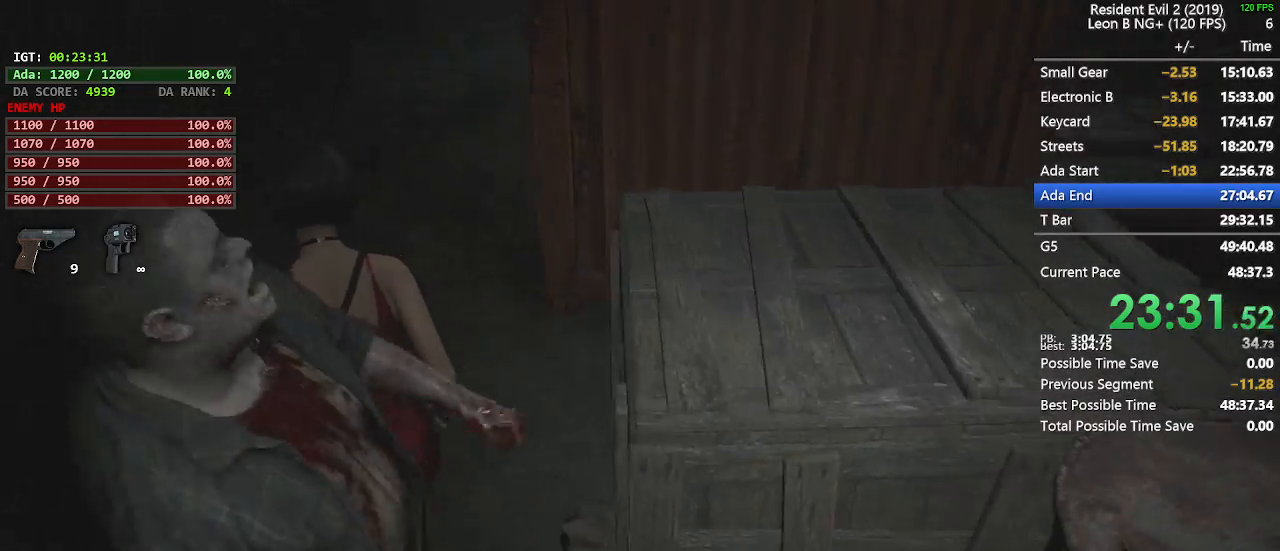
{"keys": ["2", "w"], "mouse": [], "events": [[300, "shift", "up"], [500, "2", "down"]]}
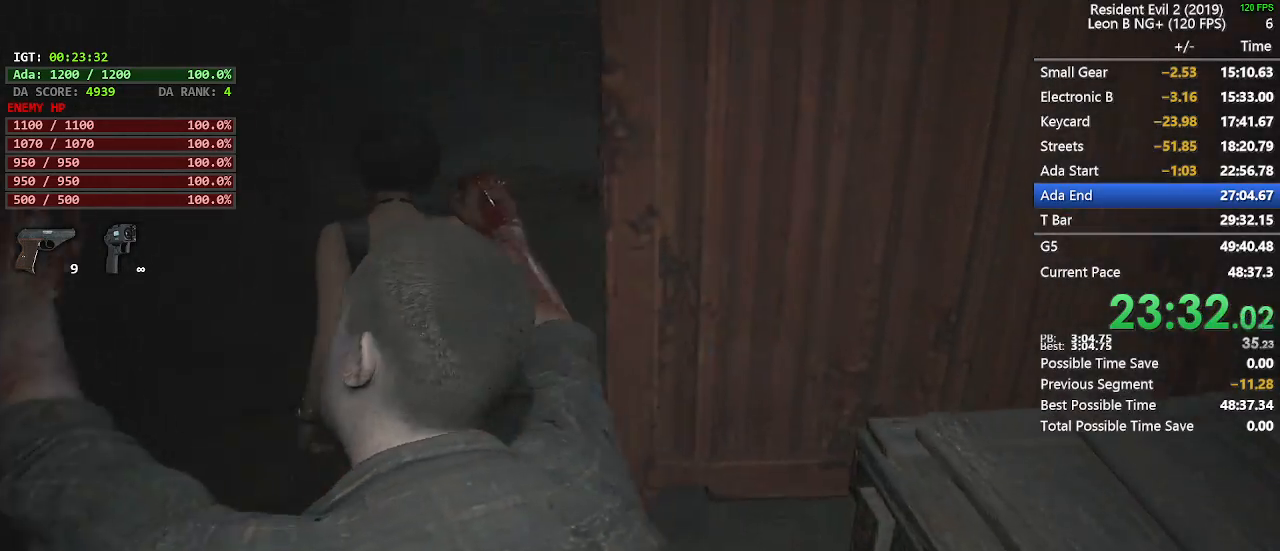
{"keys": ["w"], "mouse": [], "events": [[133, "2", "up"]]}
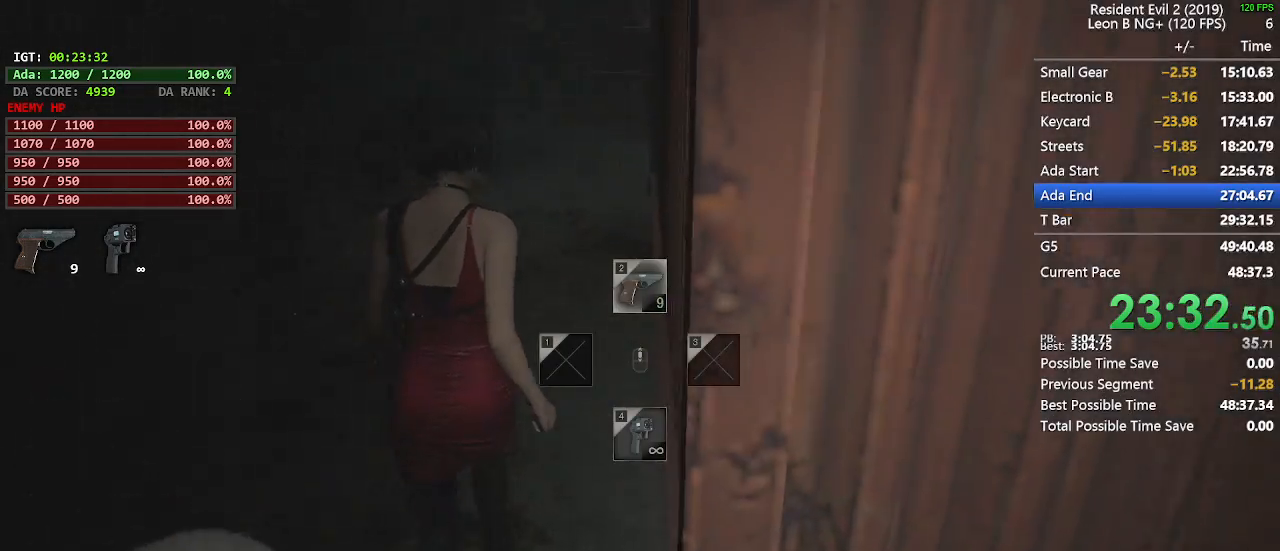
{"keys": ["w"], "mouse": [], "events": []}
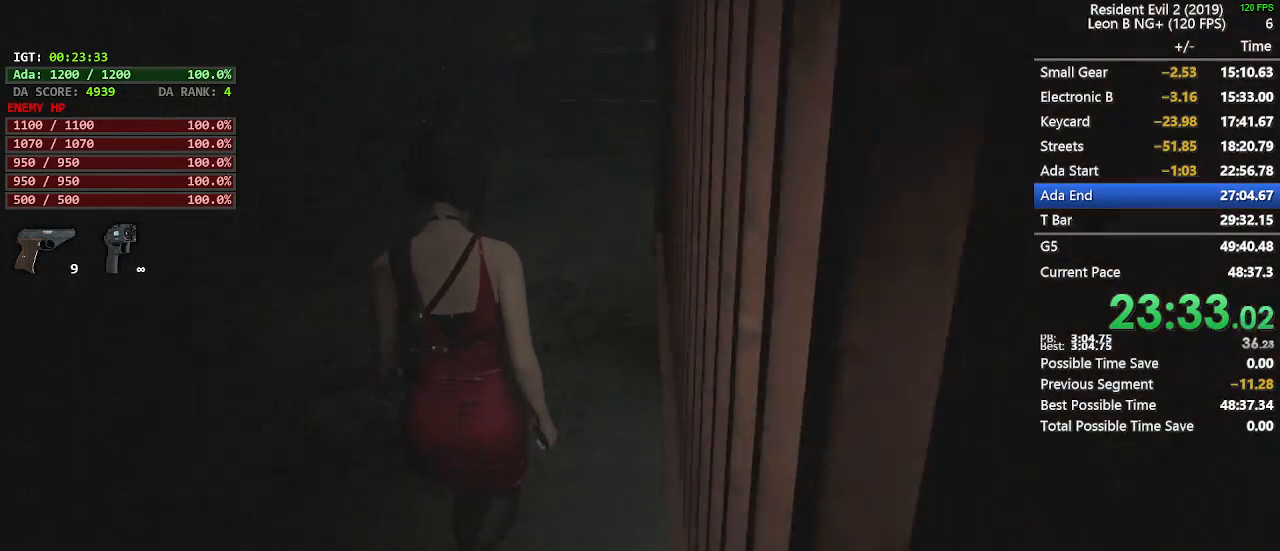
{"keys": ["shift", "w"], "mouse": [], "events": [[67, "shift", "down"]]}
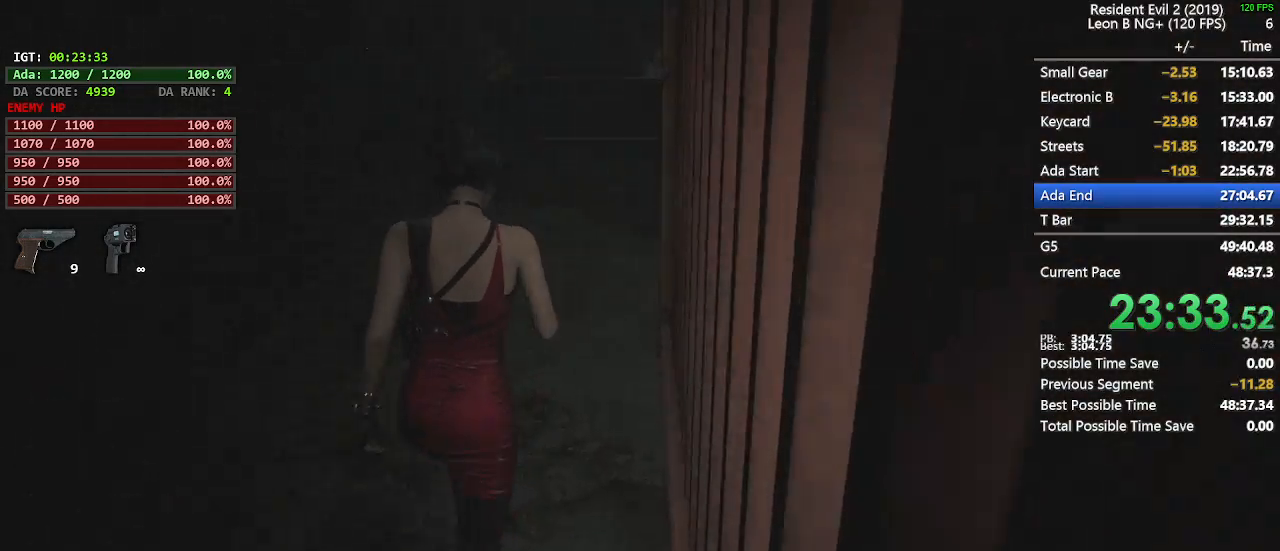
{"keys": ["shift", "w"], "mouse": [], "events": [[33, "4", "down"], [33, "5", "down"], [133, "4", "up"], [133, "5", "up"]]}
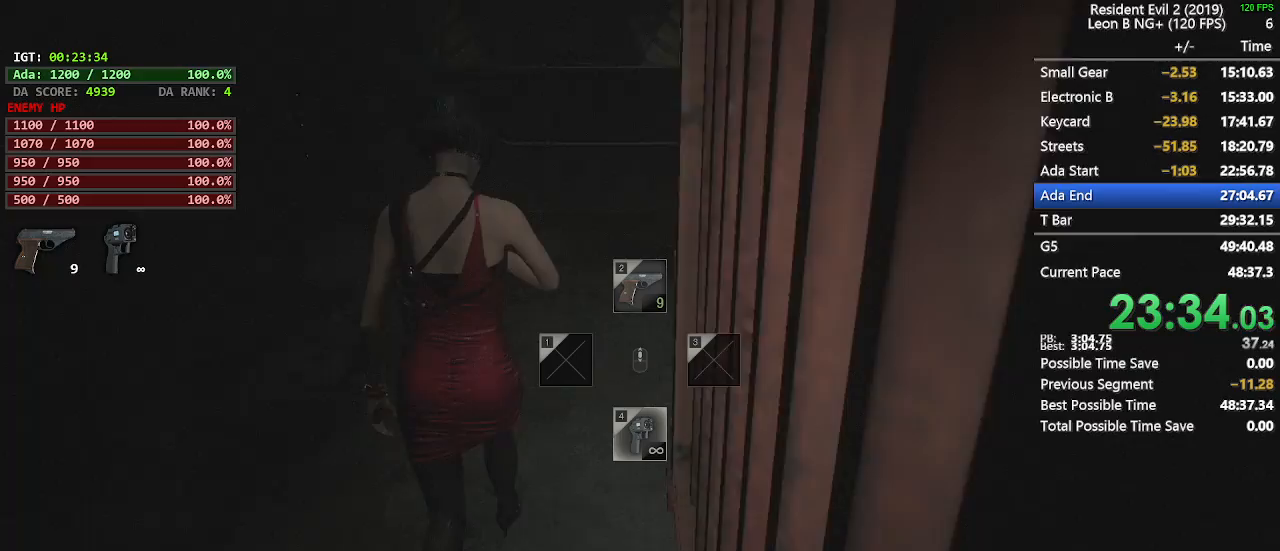
{"keys": ["shift", "w"], "mouse": [], "events": [[333, "d", "down"], [333, "w", "up"], [433, "d", "up"], [433, "w", "down"]]}
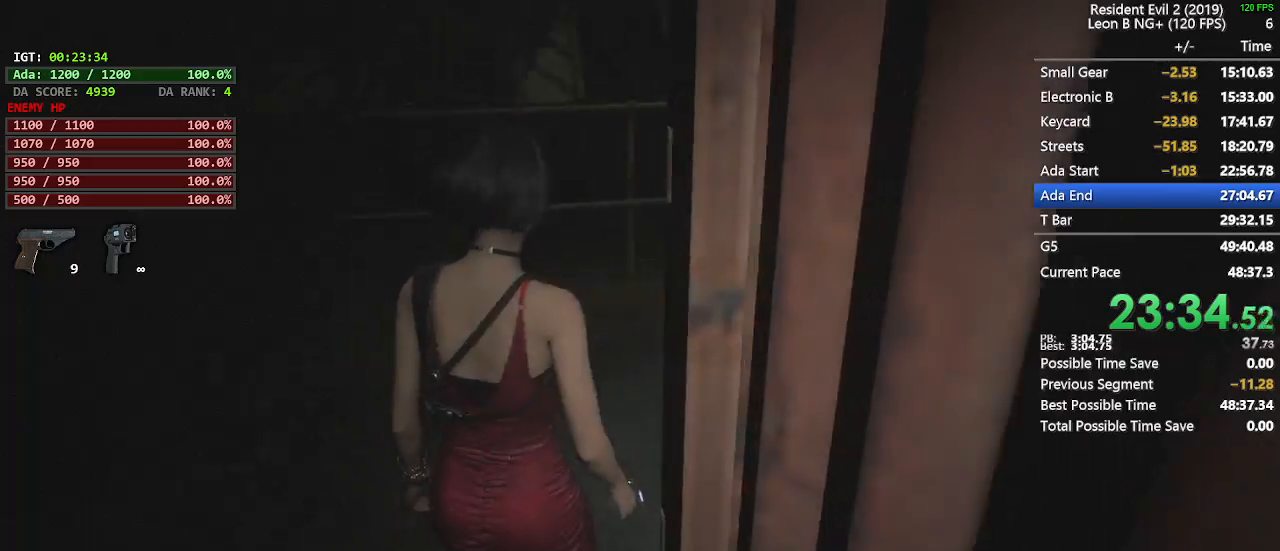
{"keys": ["shift", "w"], "mouse": [], "events": []}
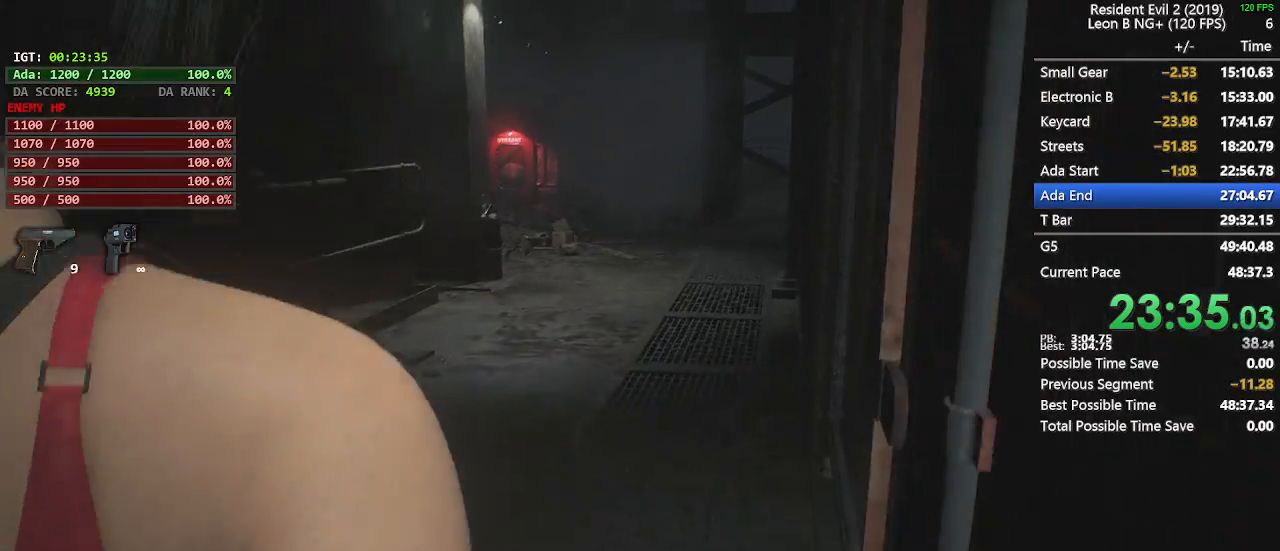
{"keys": ["shift", "w"], "mouse": [], "events": []}
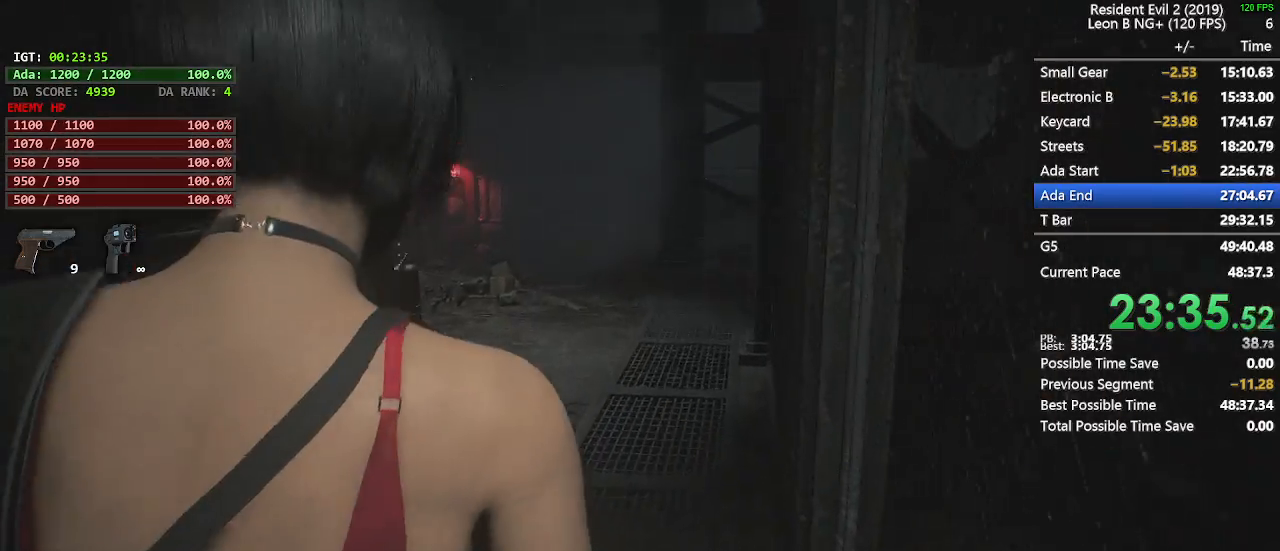
{"keys": ["shift", "w"], "mouse": [], "events": []}
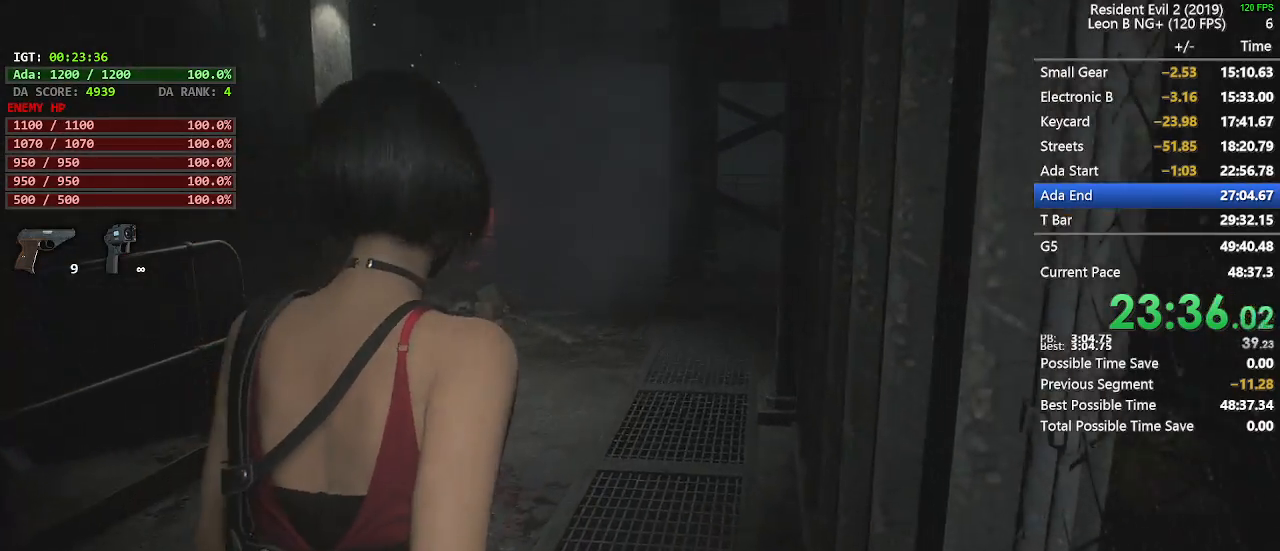
{"keys": ["shift", "w"], "mouse": [], "events": []}
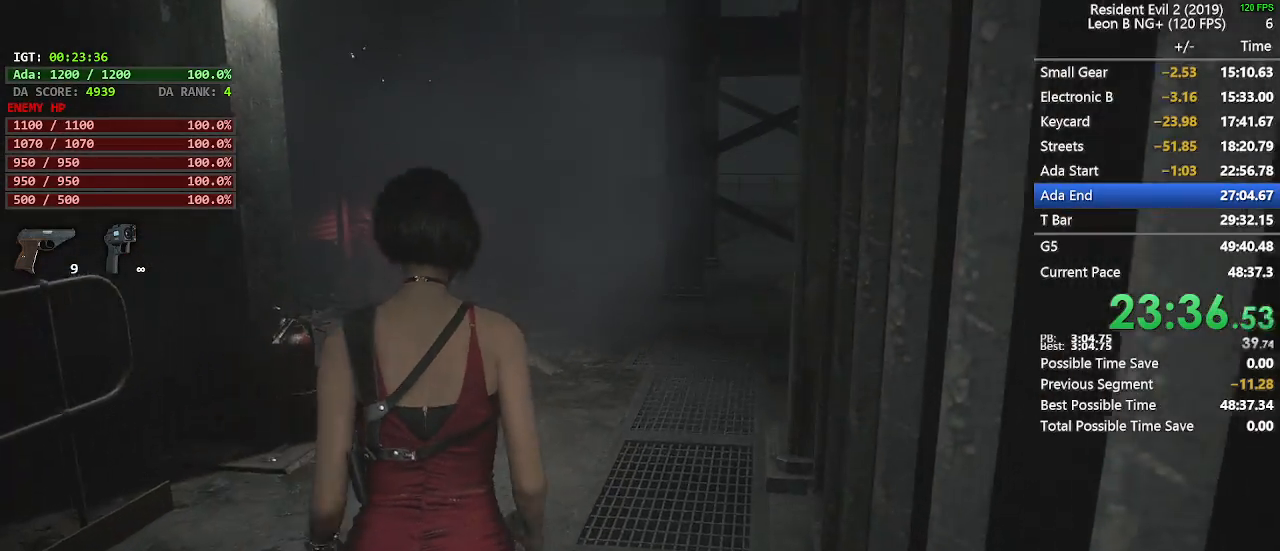
{"keys": ["shift", "w"], "mouse": [], "events": []}
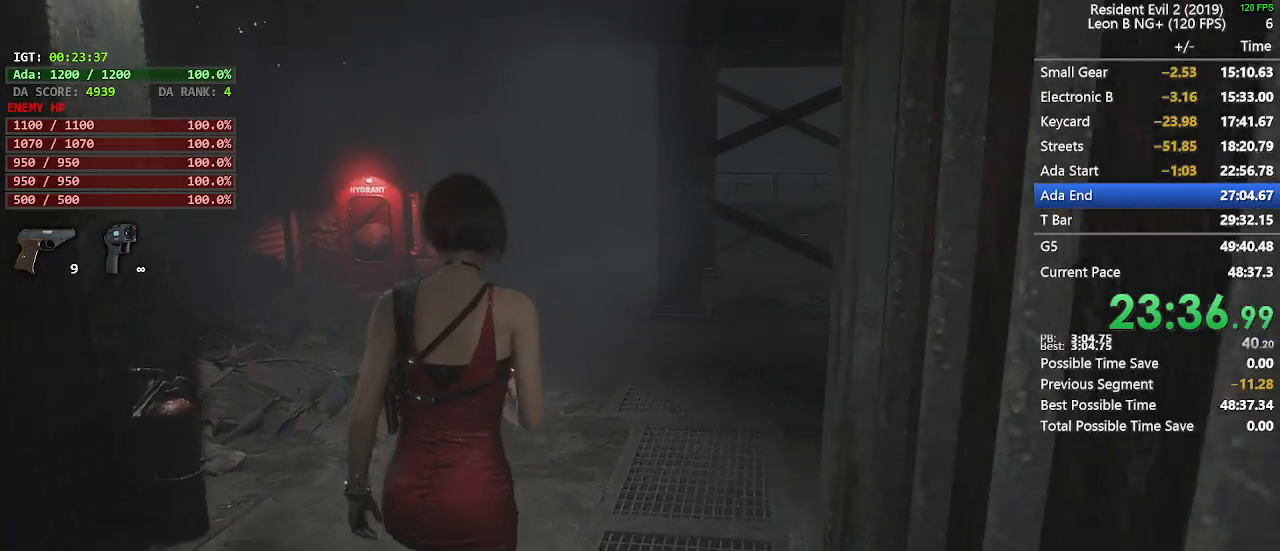
{"keys": ["shift", "w"], "mouse": [], "events": []}
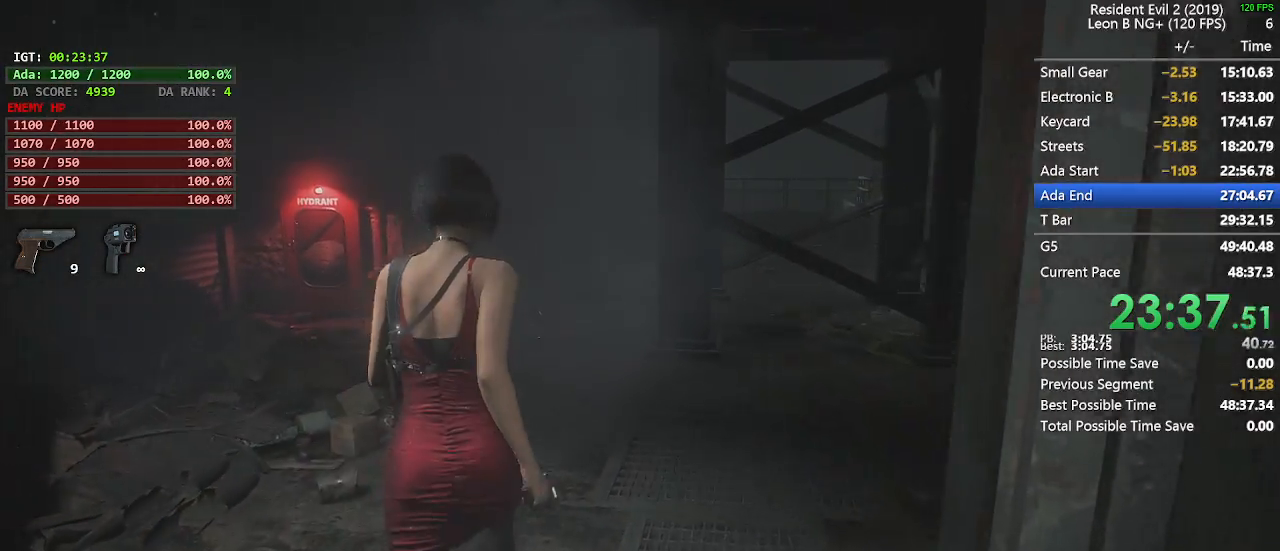
{"keys": ["shift", "w"], "mouse": [], "events": []}
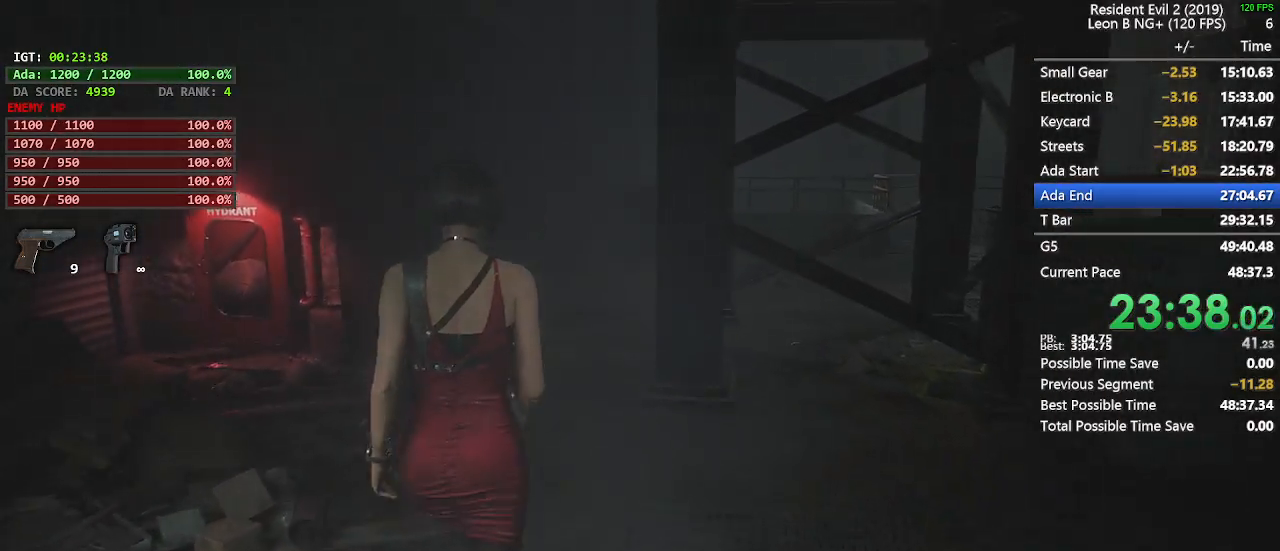
{"keys": ["shift", "w"], "mouse": [], "events": []}
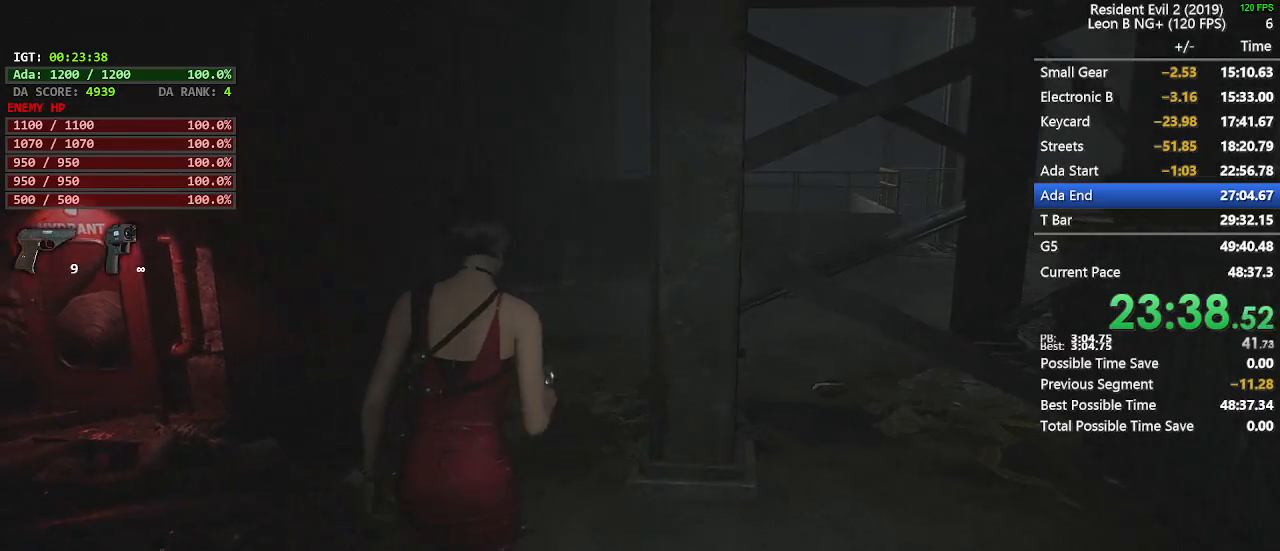
{"keys": ["shift", "w"], "mouse": [], "events": []}
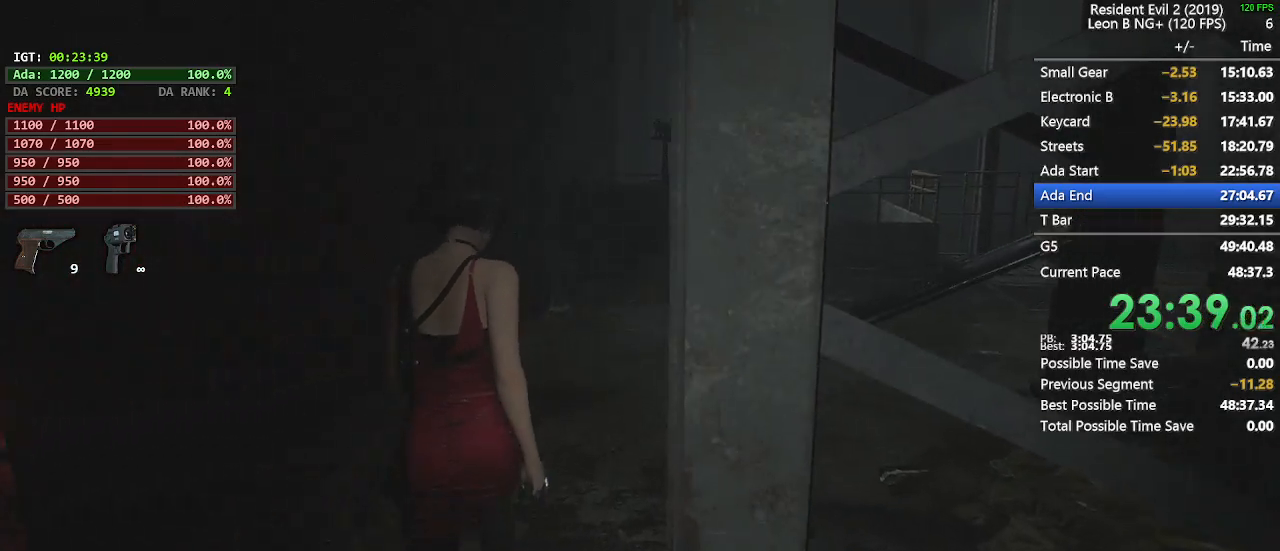
{"keys": ["shift", "w"], "mouse": [], "events": []}
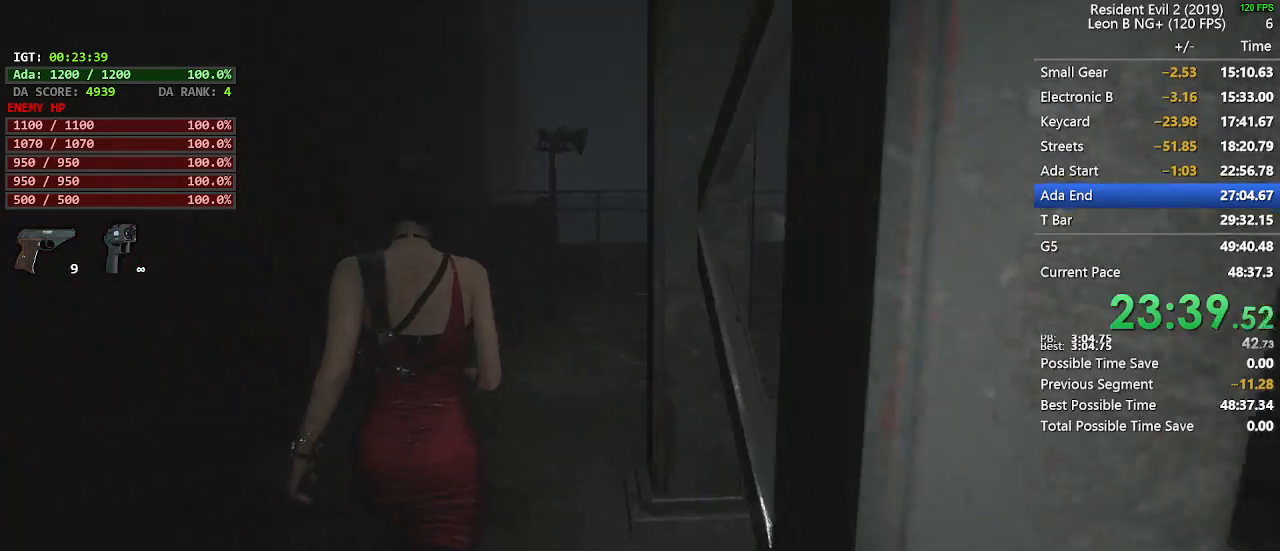
{"keys": ["shift", "w"], "mouse": [], "events": []}
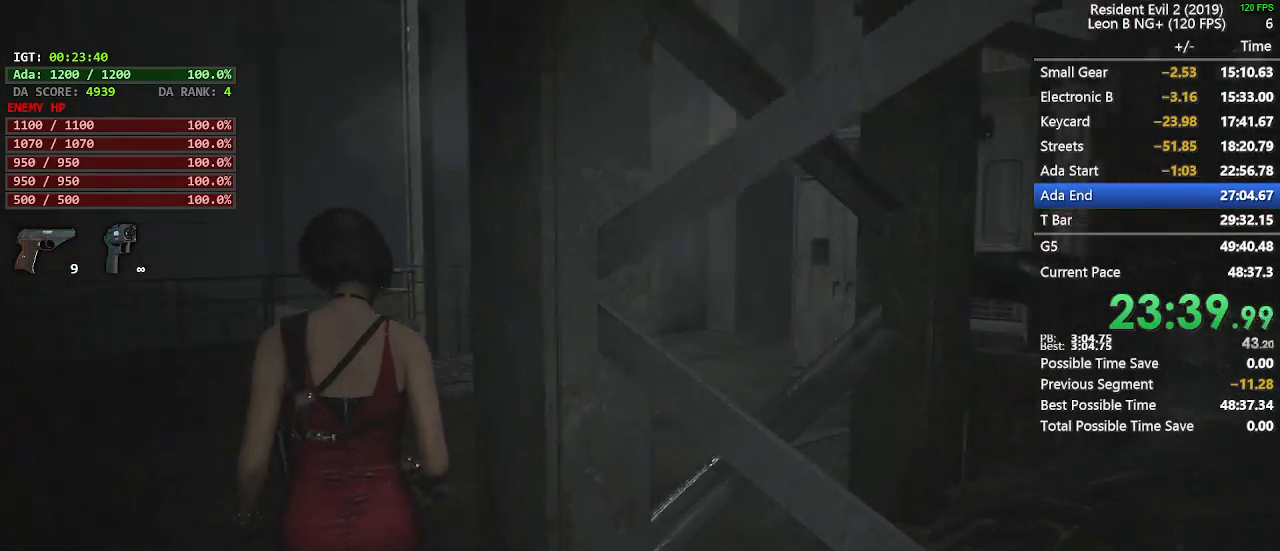
{"keys": ["shift", "w"], "mouse": [], "events": []}
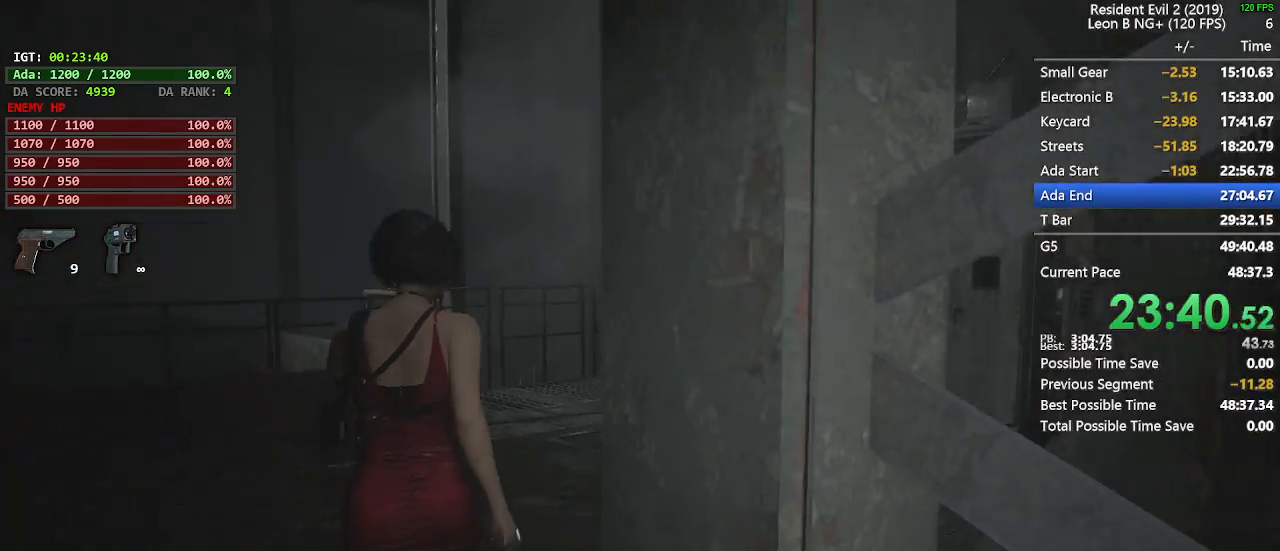
{"keys": ["shift", "w"], "mouse": [], "events": []}
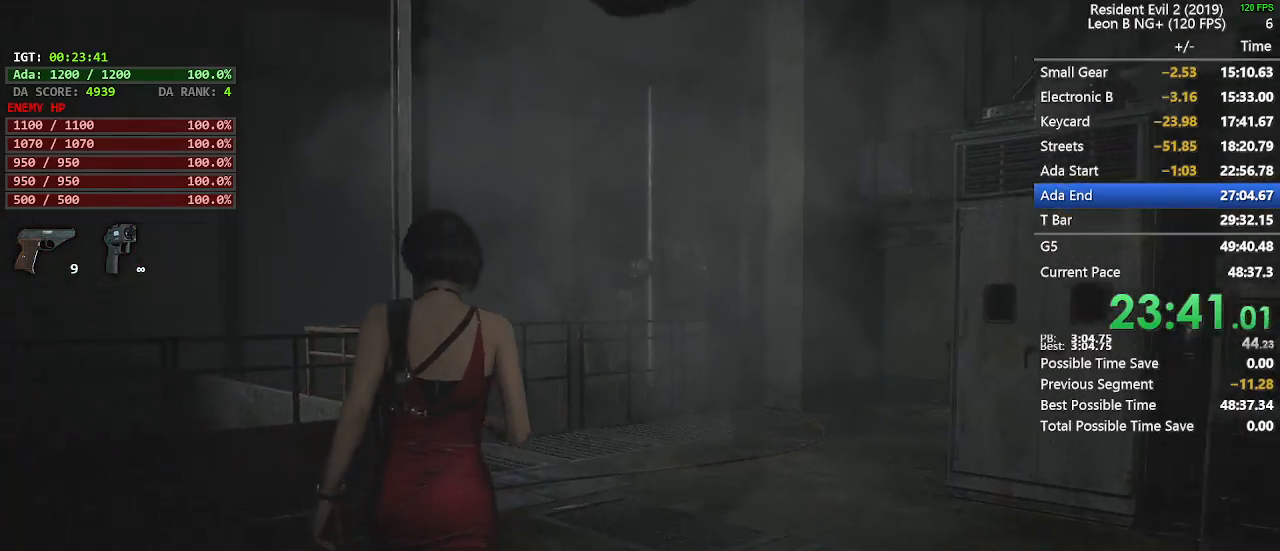
{"keys": ["shift", "w"], "mouse": [], "events": []}
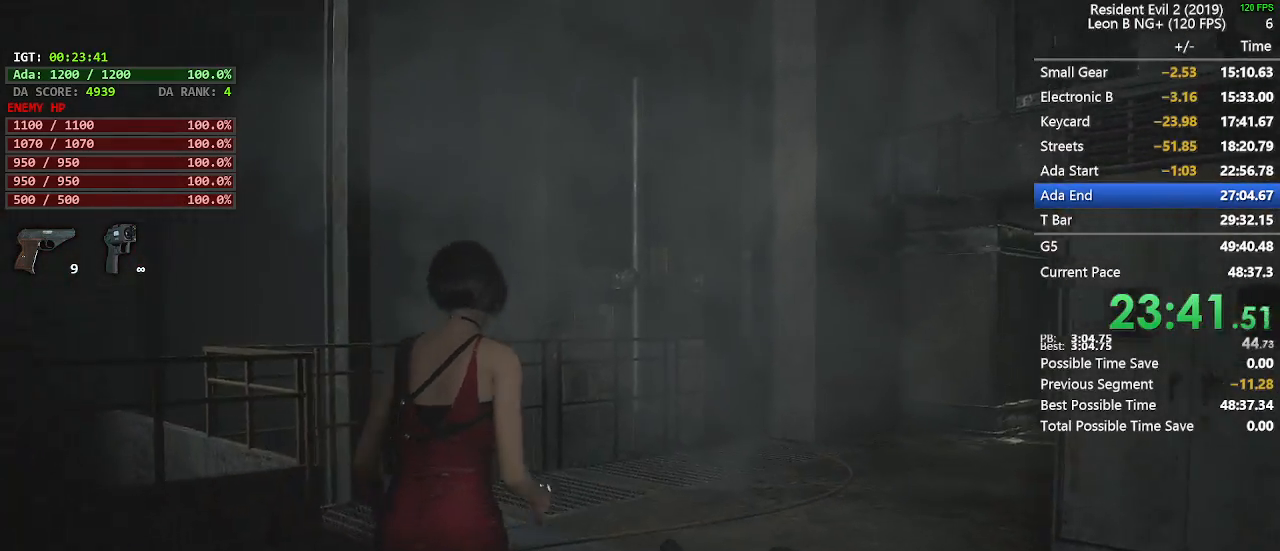
{"keys": ["shift", "w"], "mouse": [], "events": []}
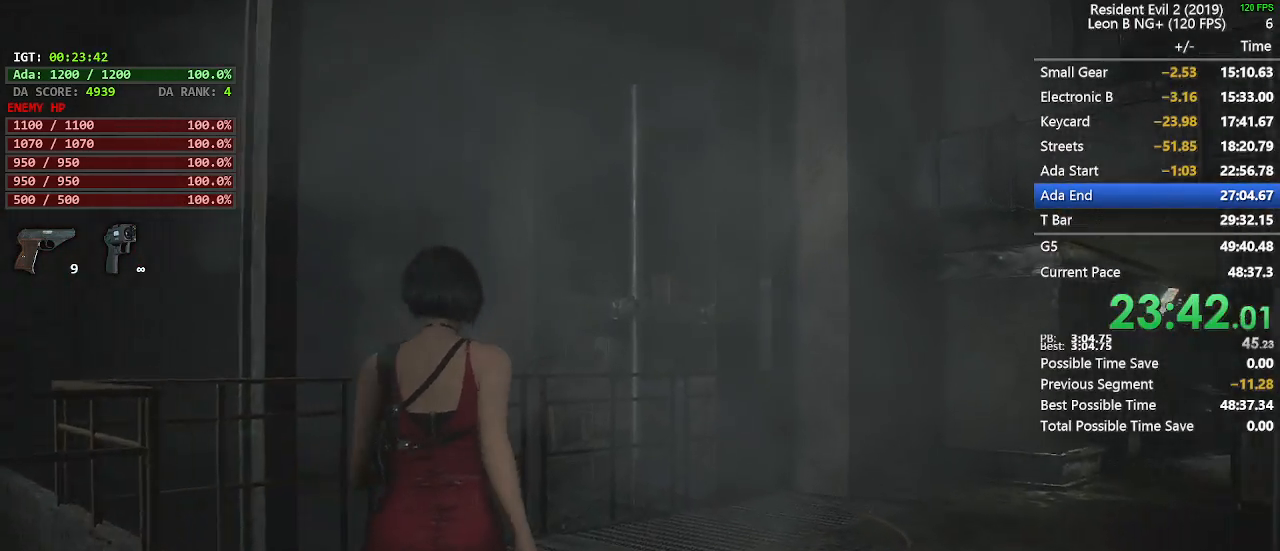
{"keys": ["shift", "w"], "mouse": [], "events": []}